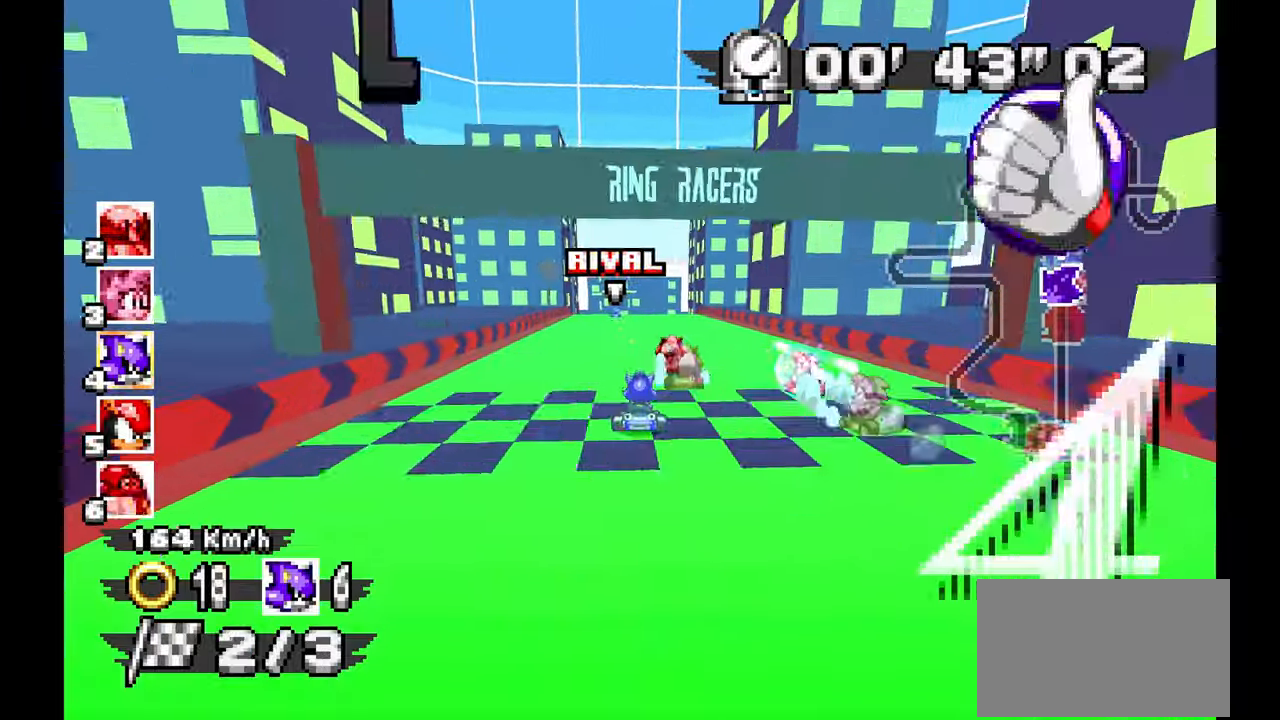
Gameplay with a controller; each line is a JSON object with the inputs held at the frame after it. "events" lists button and stick changes between this image and that frame as [ms after this image, input, new state], when the widget could be followed in between. Not read: B HOME L1 L3 R3 START TOUCHPAD Y.
{"buttons": ["A"], "left_stick": "up-left", "events": [[400, "left_stick", "up-left"]]}
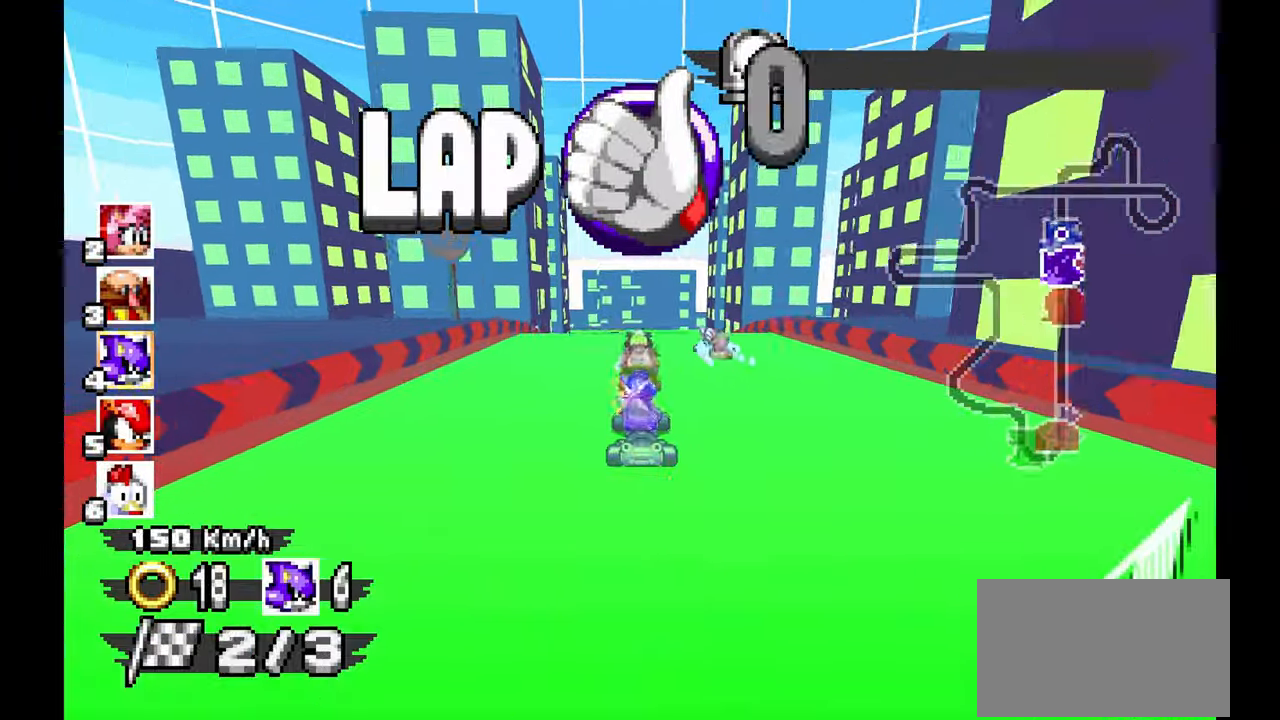
{"buttons": ["A", "R1"], "left_stick": "right", "events": [[17, "left_stick", "center"], [333, "left_stick", "right"], [350, "R1", "down"]]}
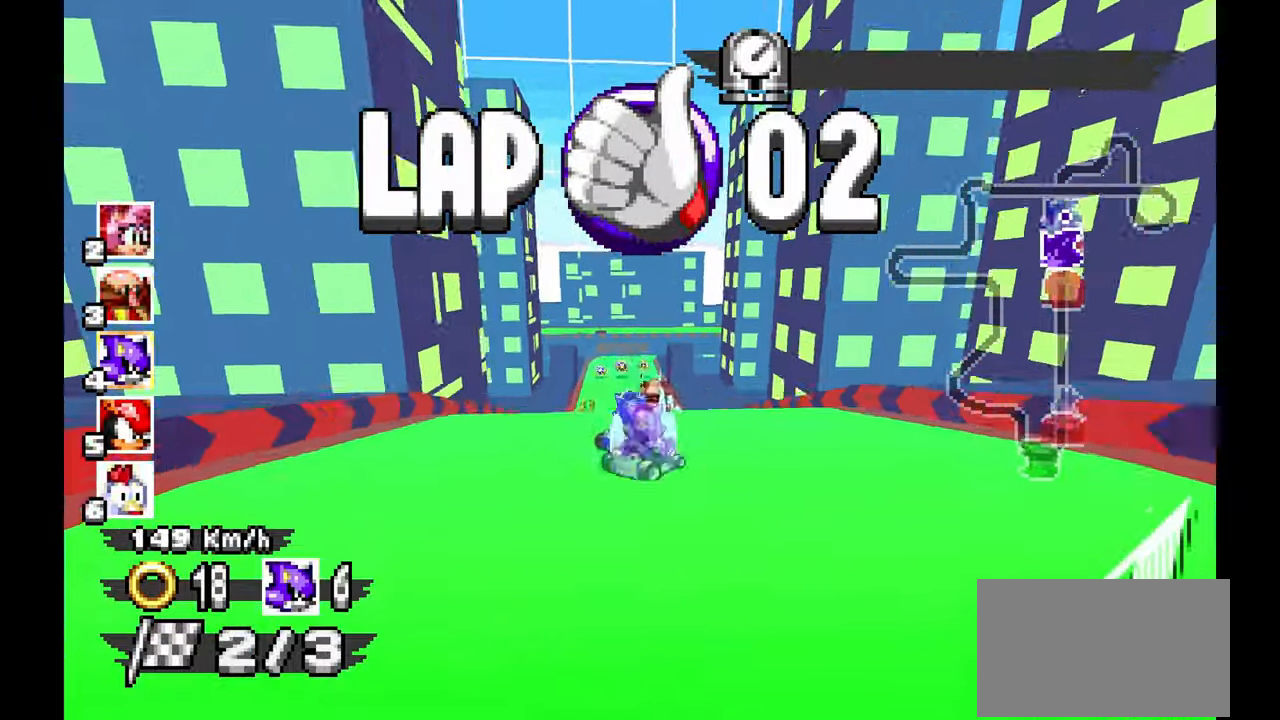
{"buttons": ["A"], "left_stick": "up-left", "events": [[83, "left_stick", "center"], [333, "R1", "up"], [367, "left_stick", "up-left"]]}
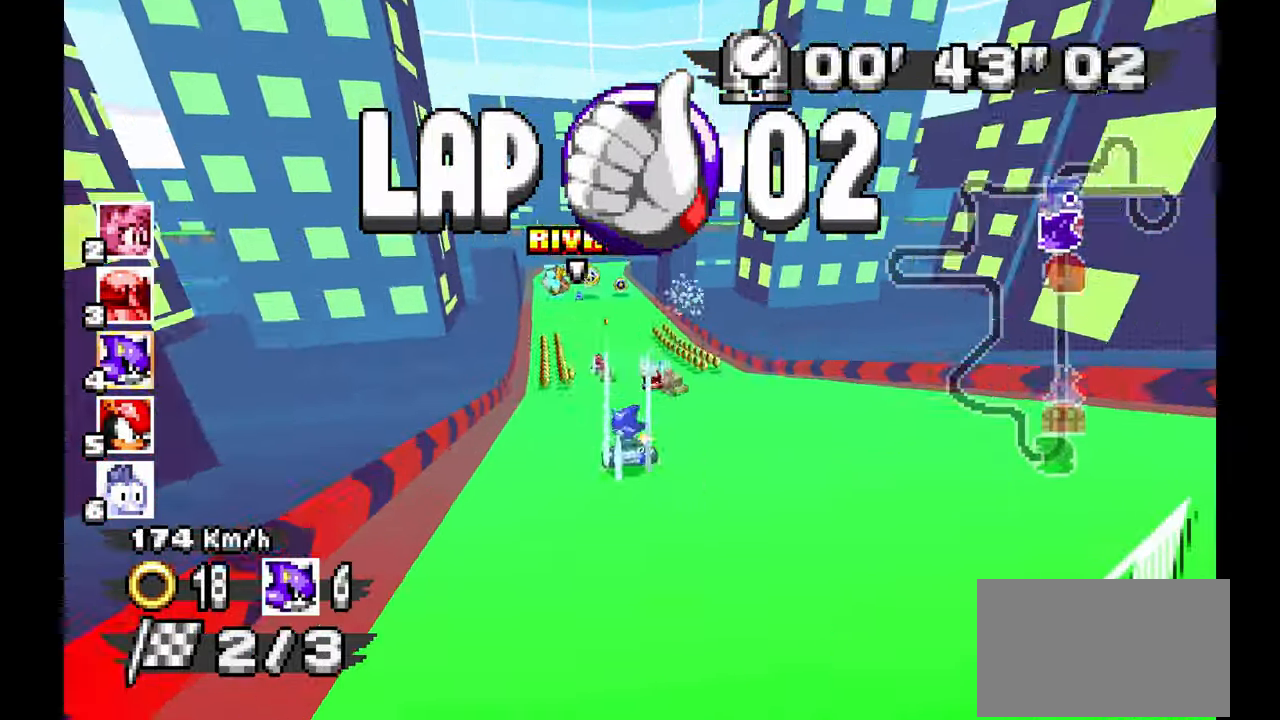
{"buttons": ["A", "R1"], "left_stick": "right", "events": [[183, "left_stick", "right"], [267, "R1", "down"]]}
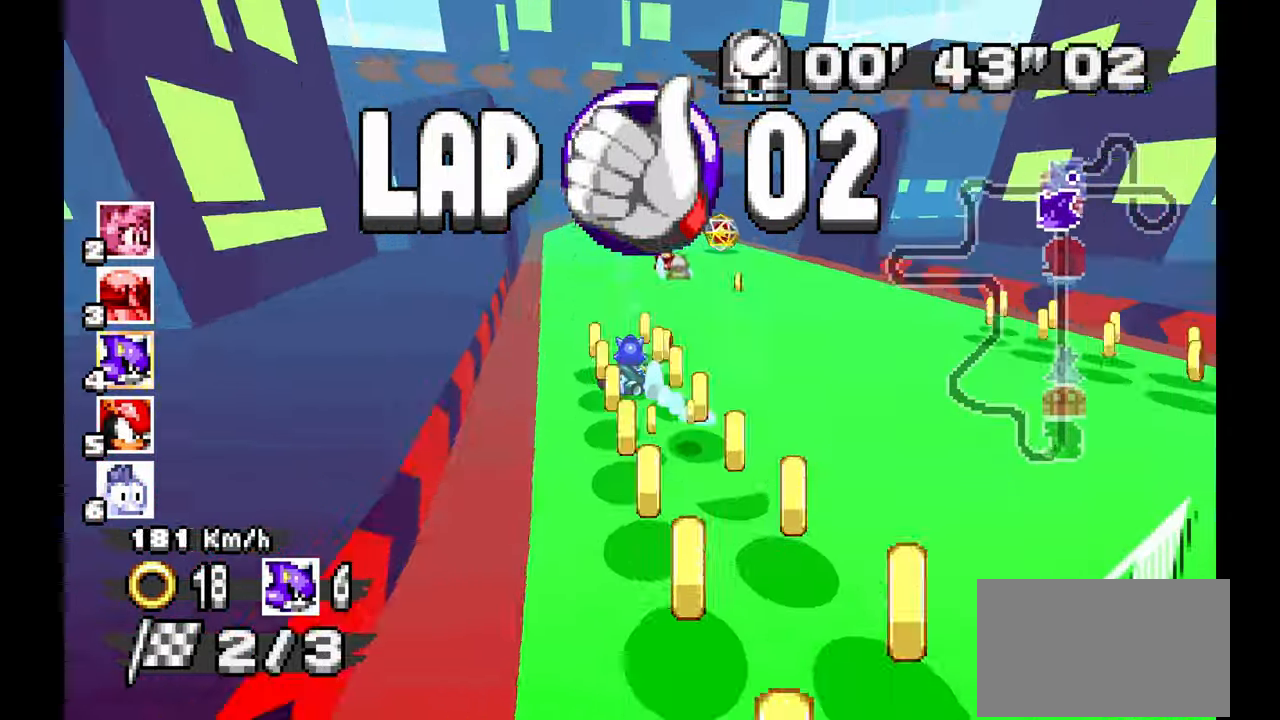
{"buttons": ["A", "R1"], "left_stick": "right"}
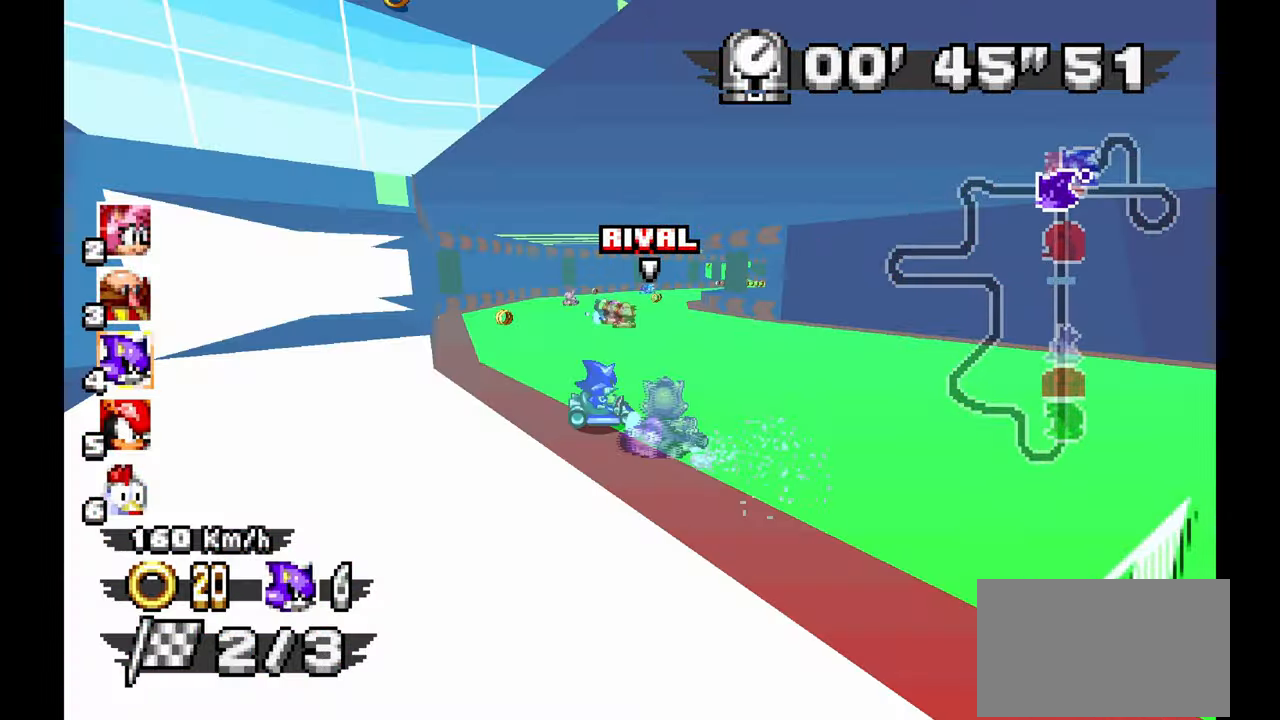
{"buttons": ["A"], "left_stick": "left", "events": [[333, "left_stick", "center"], [500, "R1", "up"], [500, "left_stick", "left"]]}
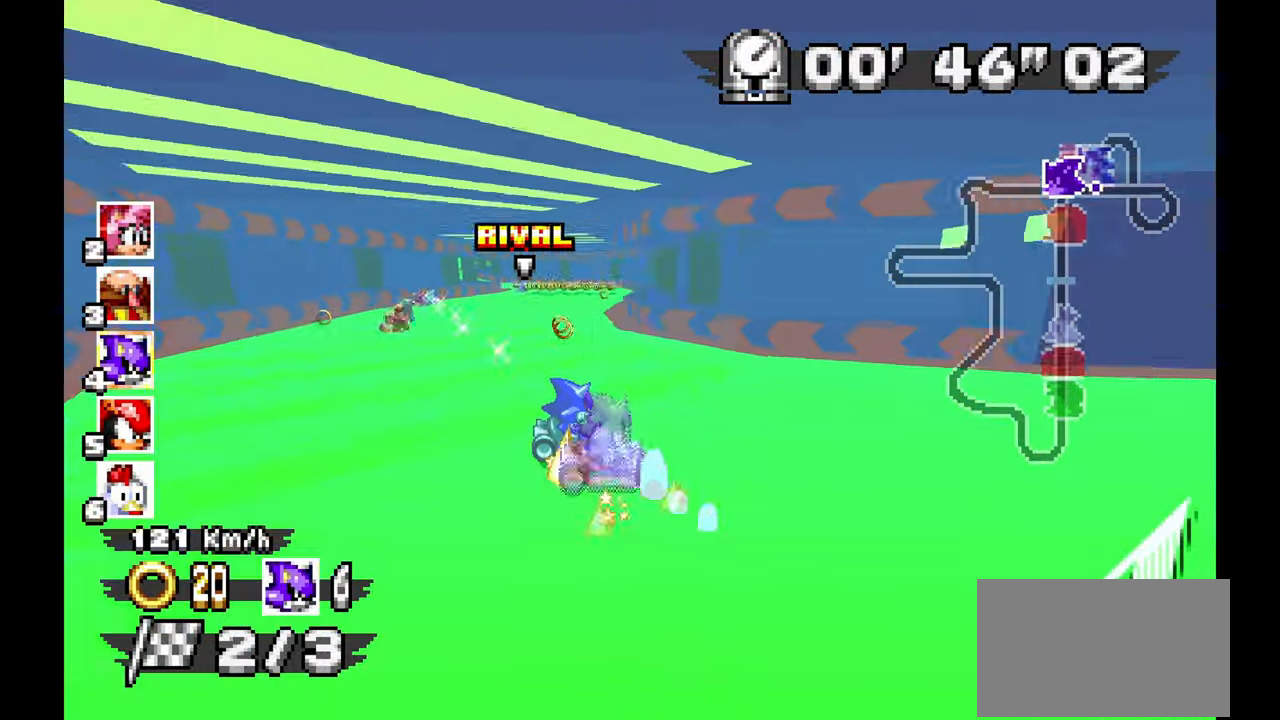
{"buttons": ["A", "R1"], "left_stick": "left", "events": [[167, "left_stick", "center"], [250, "left_stick", "left"], [317, "R1", "down"]]}
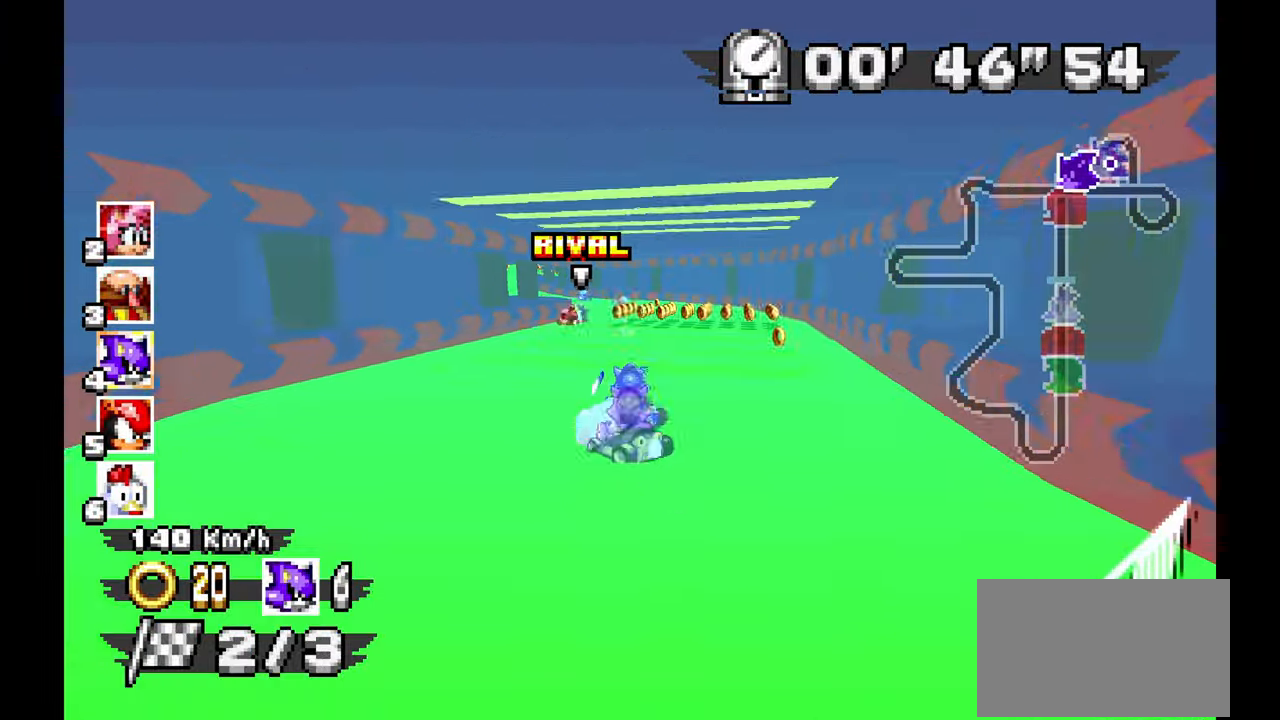
{"buttons": ["A", "R1"], "left_stick": "left"}
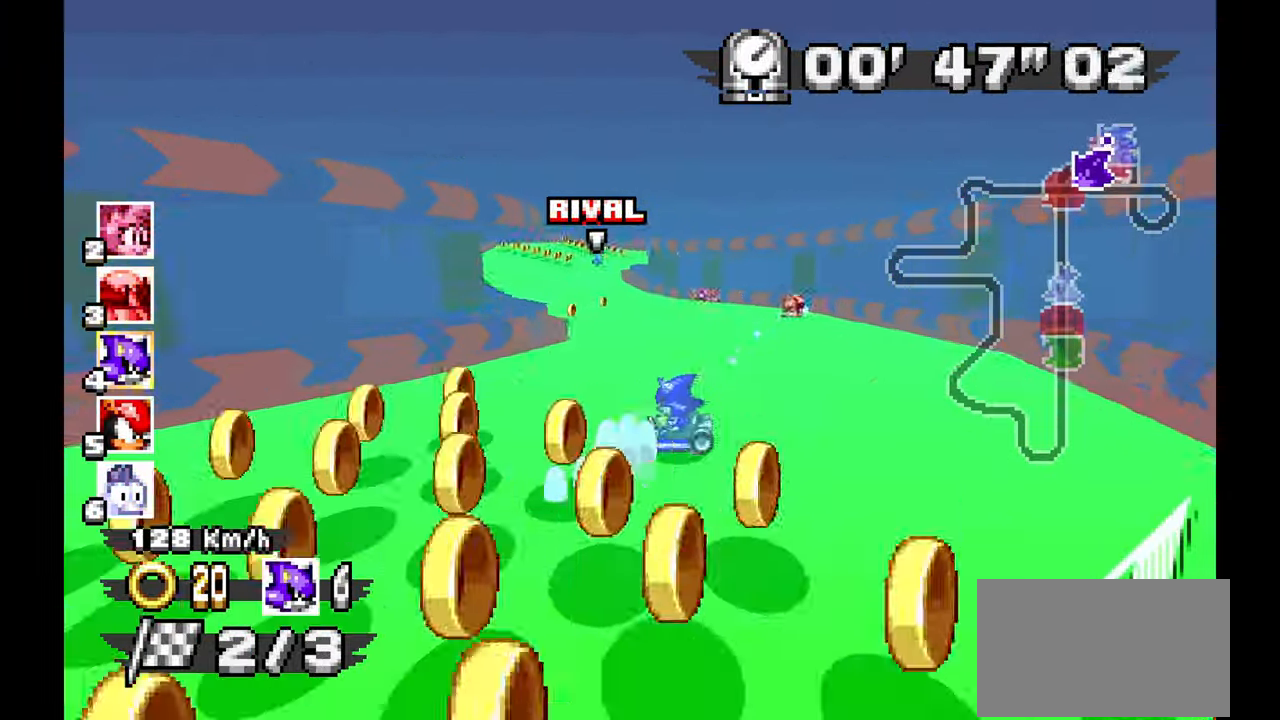
{"buttons": ["A"], "left_stick": "right", "events": [[400, "left_stick", "right"], [433, "R1", "up"]]}